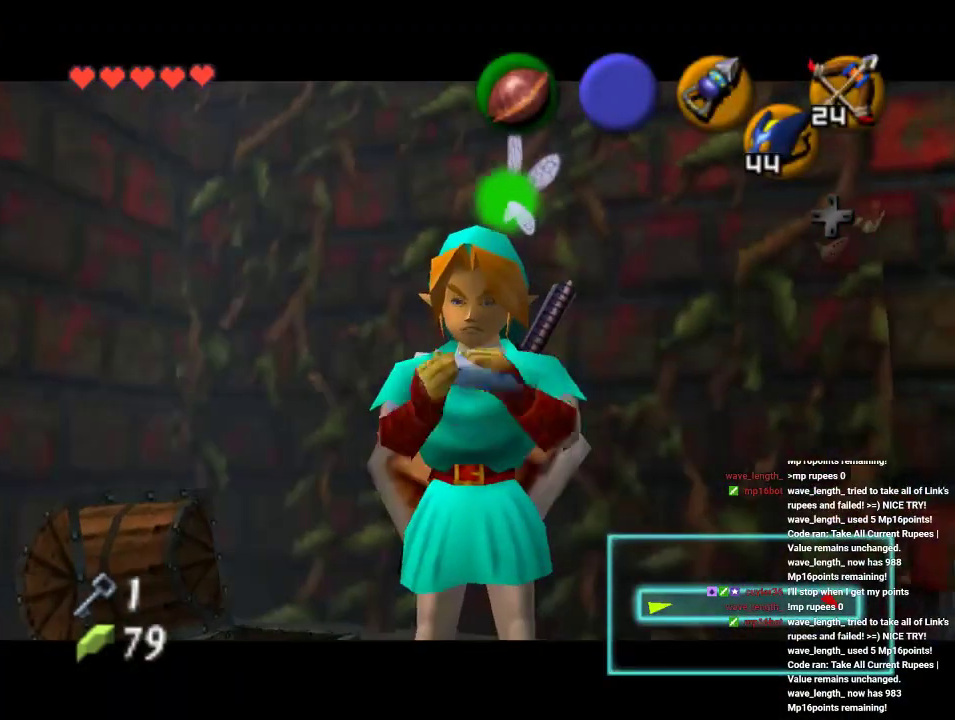
Gameplay with a controller (Nintendo layout); each line is a JSON object with the inputs held at the frame after it (dt_ms = milliseconds from this image to that frame). "events" lists button and stick changes between this image and that frame as [ms after this image, input, new state], when the widget could be followed in between. Not read: B L1 L3 R1 R3.
{"dt_ms": 500, "buttons": [], "left_stick": "center", "events": []}
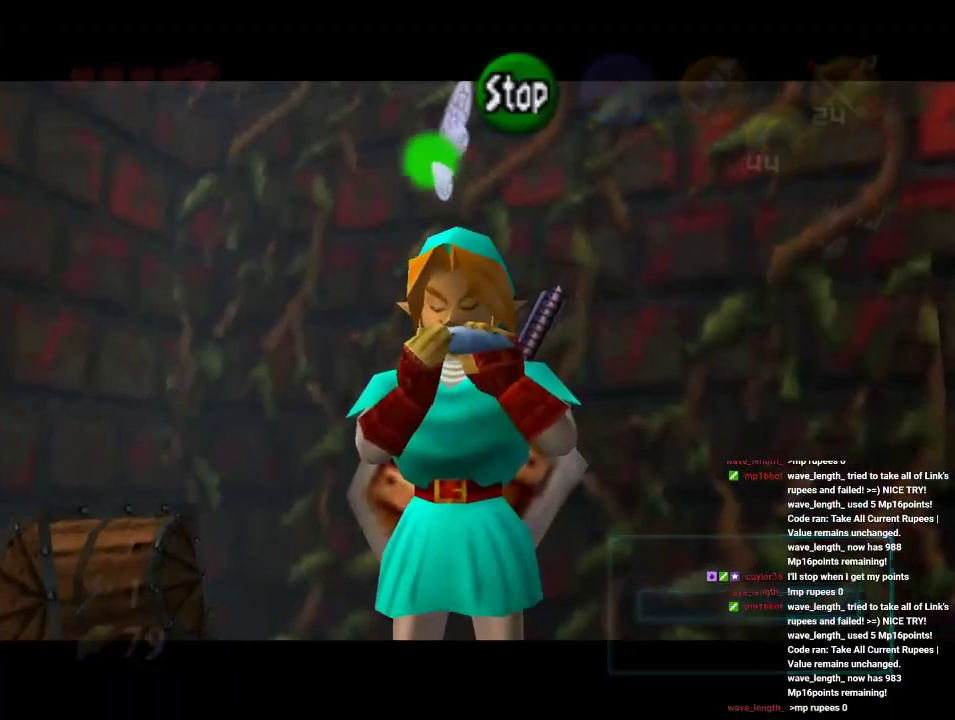
{"dt_ms": 500, "buttons": [], "left_stick": "up-right", "events": [[500, "left_stick", "up-right"]]}
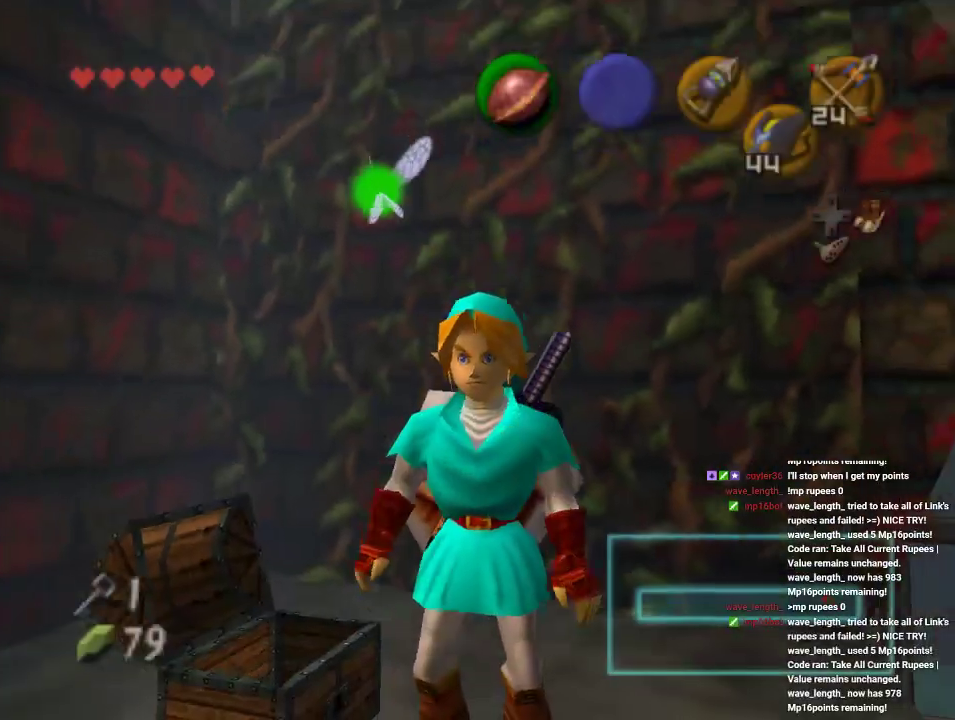
{"dt_ms": 500, "buttons": [], "left_stick": "up", "events": [[267, "left_stick", "up"]]}
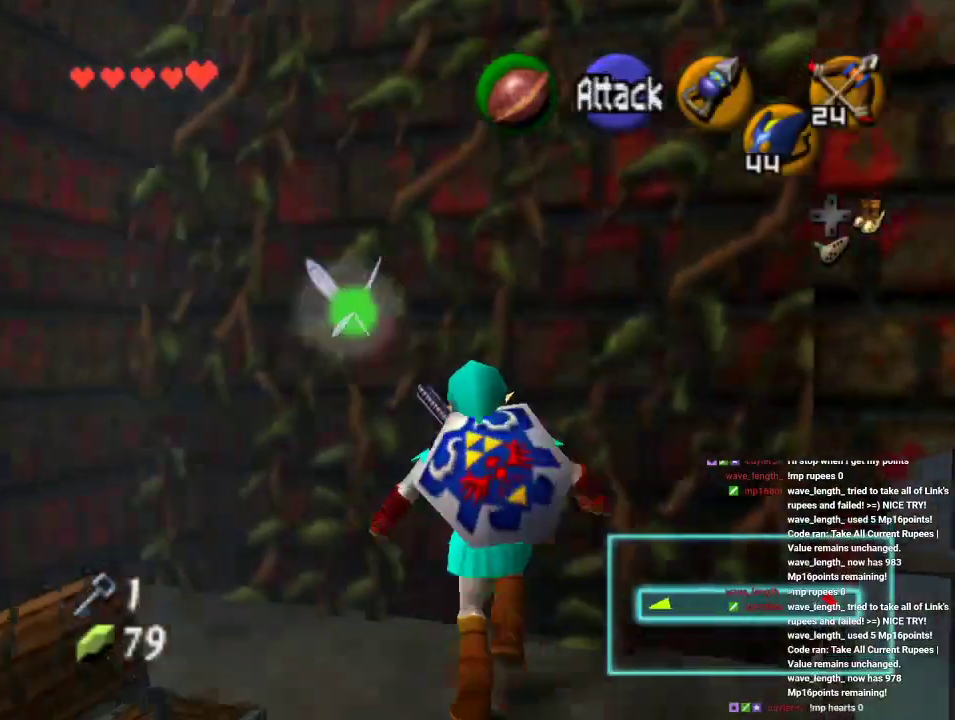
{"dt_ms": 500, "buttons": ["A"], "left_stick": "center", "events": [[333, "left_stick", "center"], [400, "A", "down"]]}
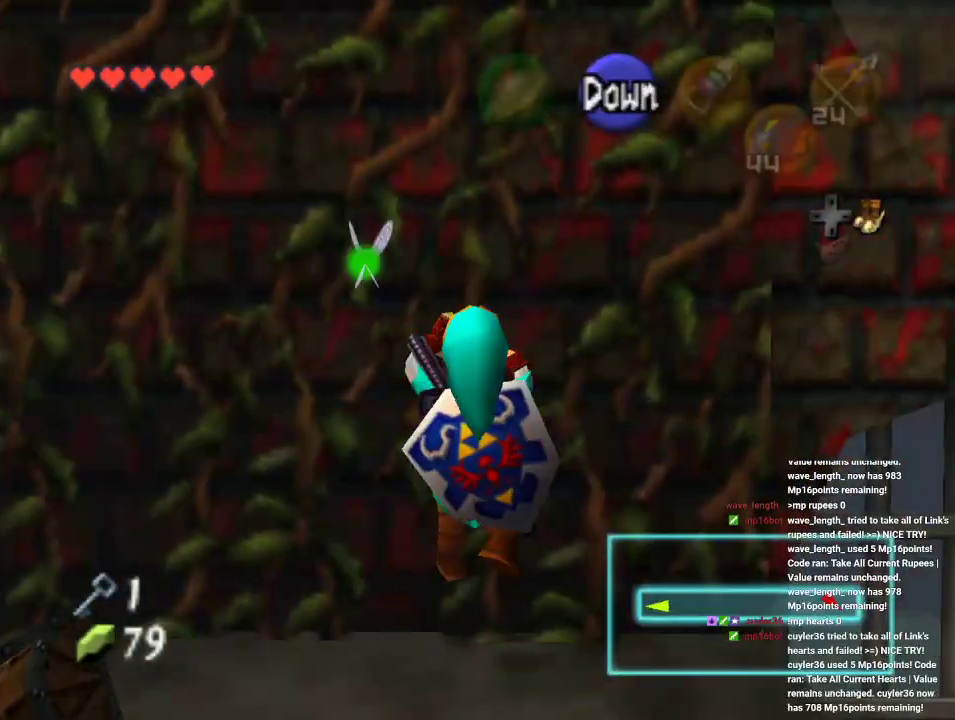
{"dt_ms": 500, "buttons": ["A"], "left_stick": "center", "events": [[33, "A", "up"], [133, "A", "down"], [200, "A", "up"], [500, "A", "down"]]}
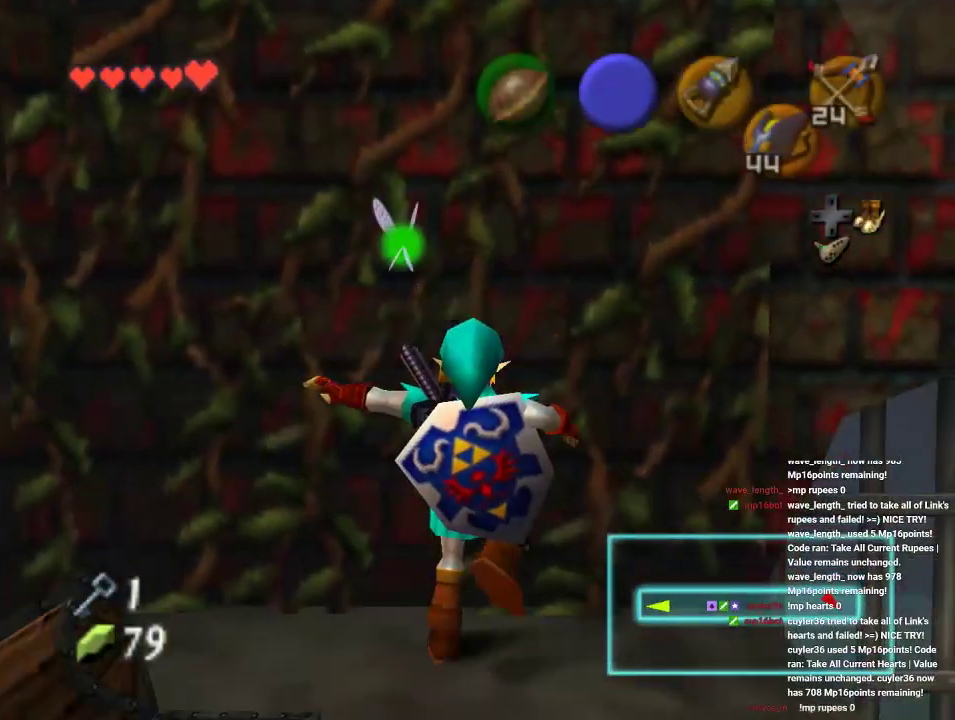
{"dt_ms": 1000, "buttons": [], "left_stick": "center", "events": [[133, "A", "up"]]}
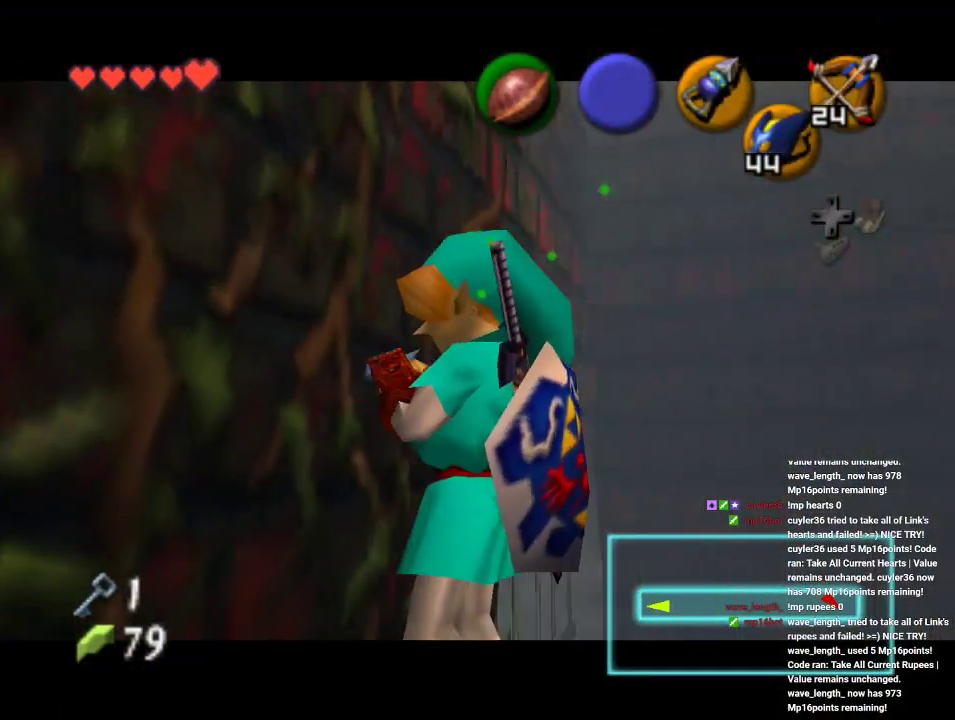
{"dt_ms": 500, "buttons": [], "left_stick": "center", "events": []}
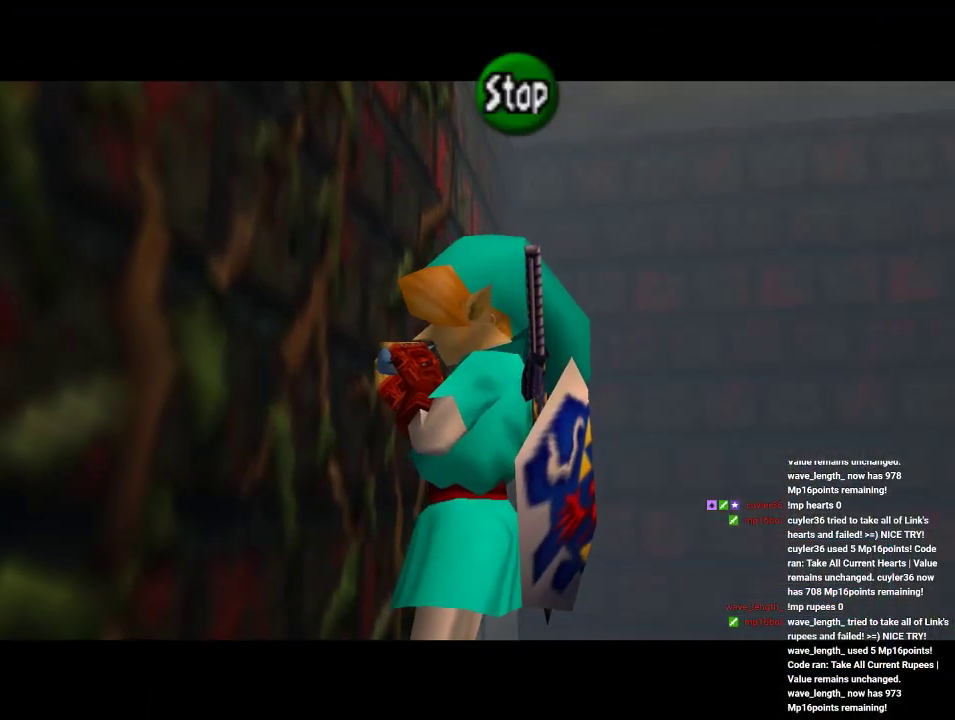
{"dt_ms": 500, "buttons": ["C_LEFT"], "left_stick": "center", "events": [[467, "C_LEFT", "down"]]}
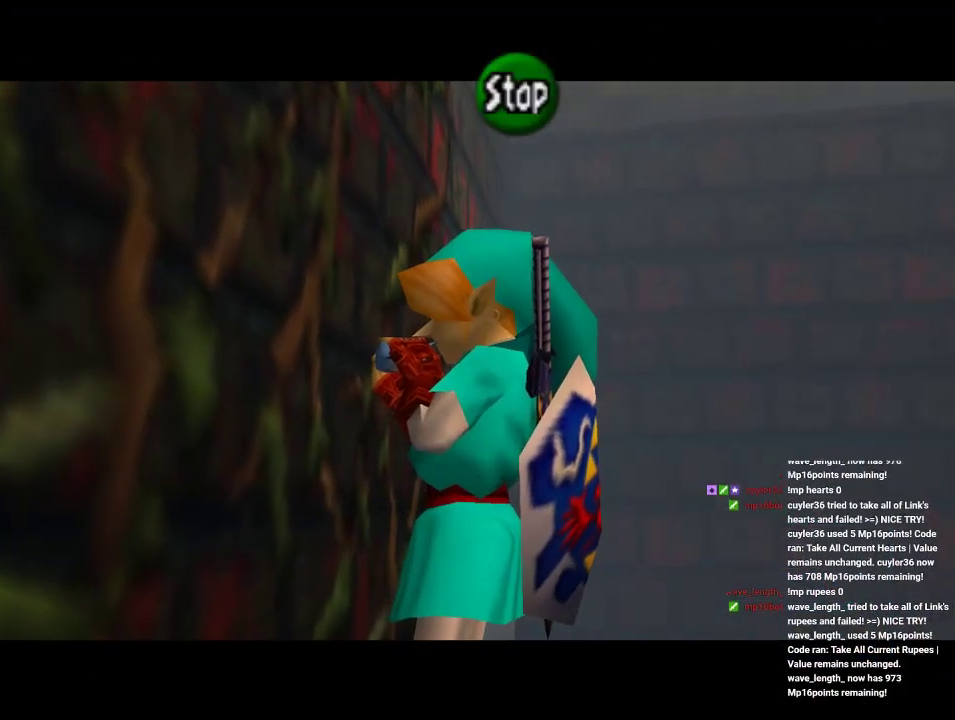
{"dt_ms": 500, "buttons": ["A"], "left_stick": "center", "events": [[67, "C_LEFT", "up"], [133, "C_RIGHT", "down"], [267, "C_RIGHT", "up"], [300, "C_RIGHT", "down"], [433, "A", "down"], [433, "C_RIGHT", "up"]]}
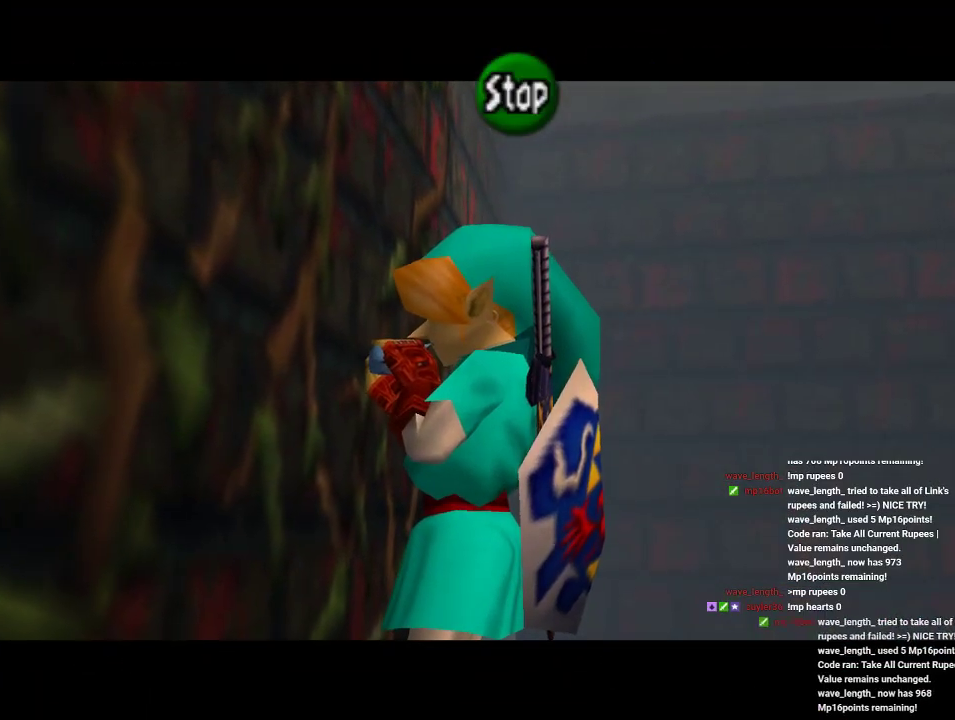
{"dt_ms": 500, "buttons": ["C_DOWN"], "left_stick": "center", "events": [[33, "A", "up"], [167, "C_LEFT", "down"], [300, "C_LEFT", "up"], [367, "C_RIGHT", "down"], [500, "C_DOWN", "down"], [500, "C_RIGHT", "up"]]}
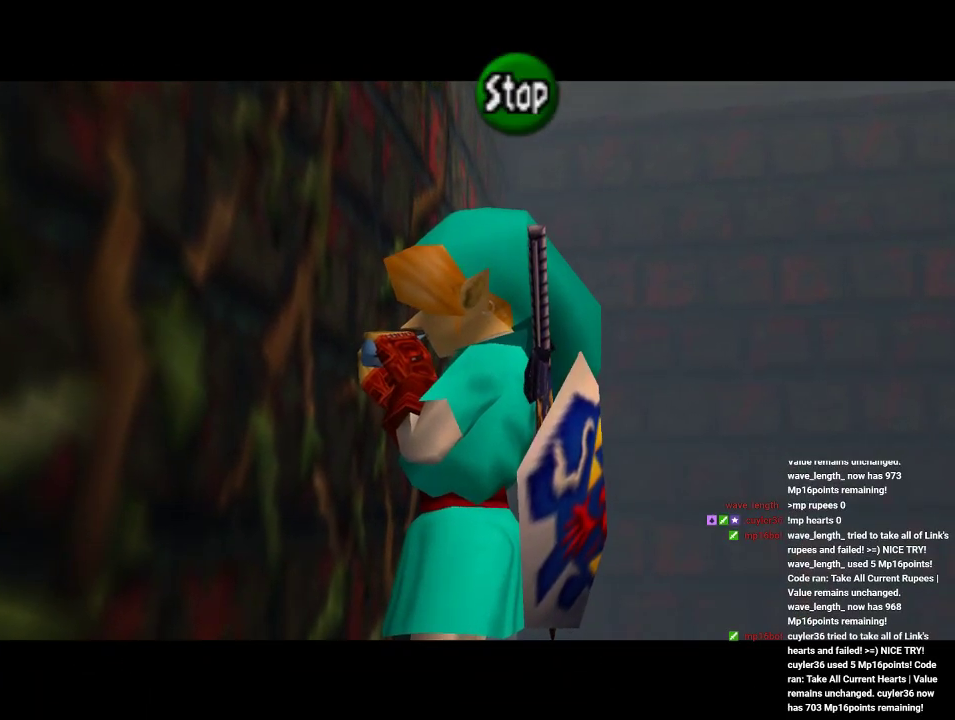
{"dt_ms": 500, "buttons": ["C_DOWN"], "left_stick": "center", "events": []}
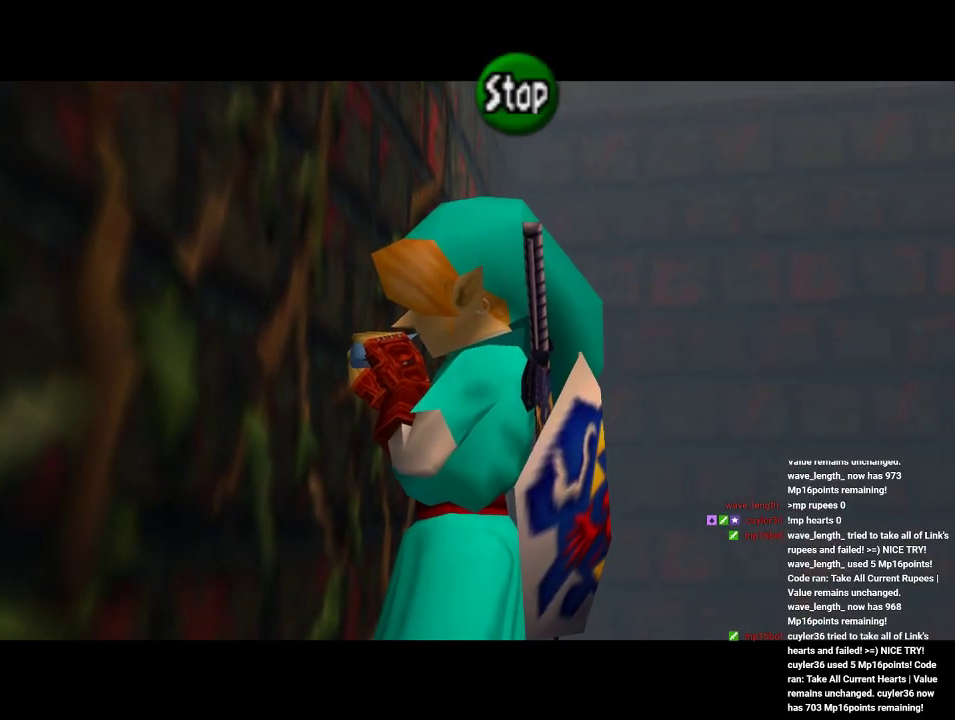
{"dt_ms": 500, "buttons": ["C_RIGHT"], "left_stick": "center", "events": [[33, "C_DOWN", "up"], [333, "C_LEFT", "down"], [433, "C_LEFT", "up"], [433, "C_RIGHT", "down"]]}
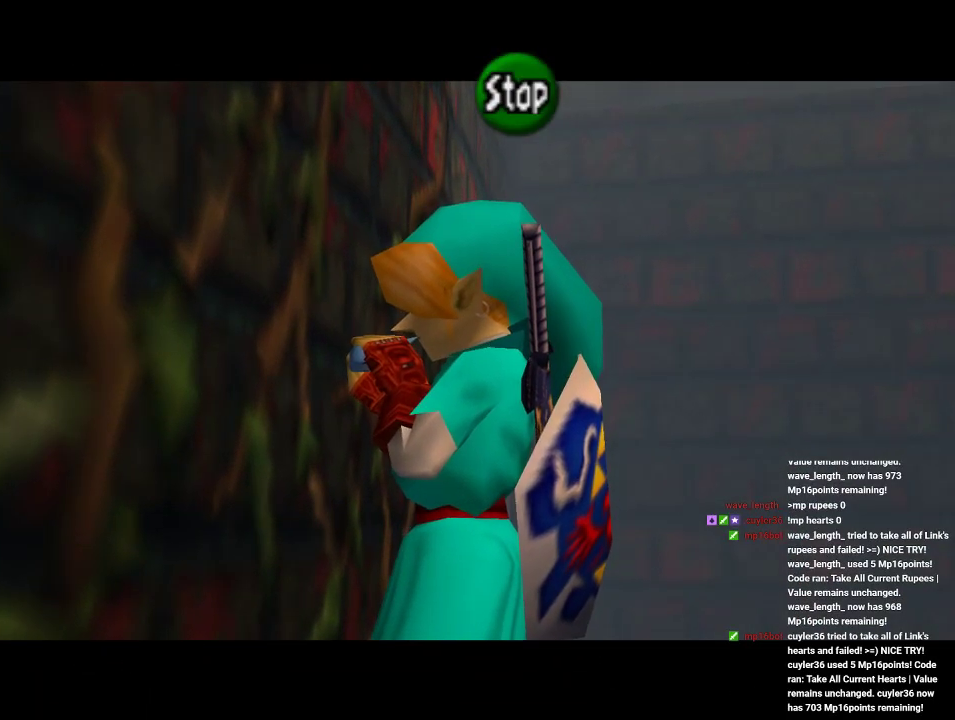
{"dt_ms": 500, "buttons": [], "left_stick": "center", "events": [[100, "C_RIGHT", "up"], [167, "C_RIGHT", "down"], [300, "C_RIGHT", "up"]]}
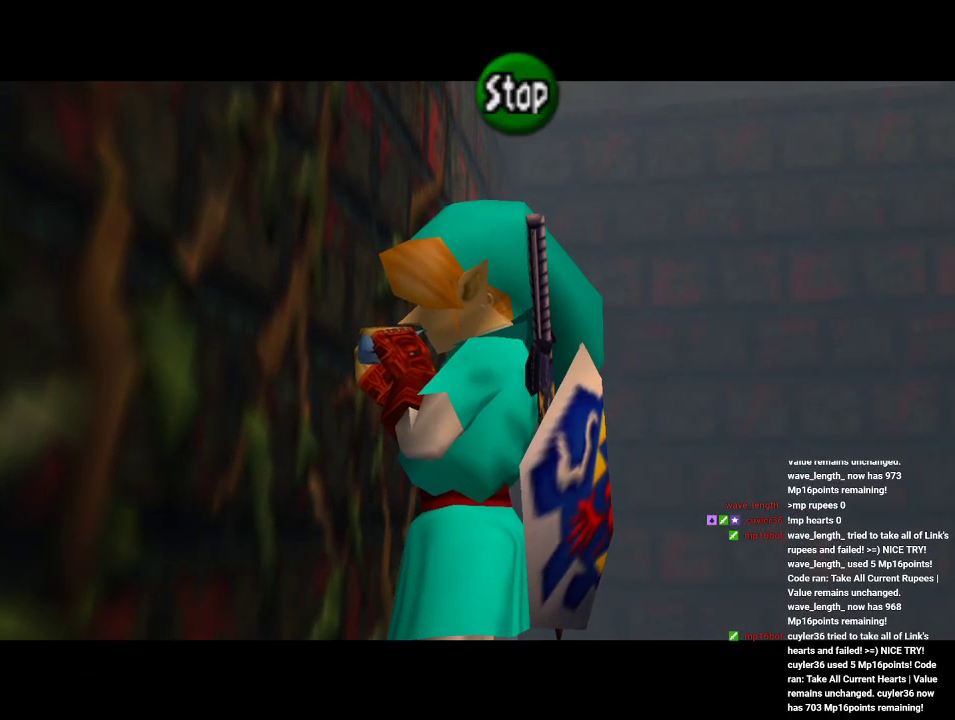
{"dt_ms": 500, "buttons": ["C_DOWN"], "left_stick": "center", "events": [[33, "C_LEFT", "down"], [167, "C_LEFT", "up"], [200, "C_RIGHT", "down"], [367, "C_DOWN", "down"], [367, "C_RIGHT", "up"]]}
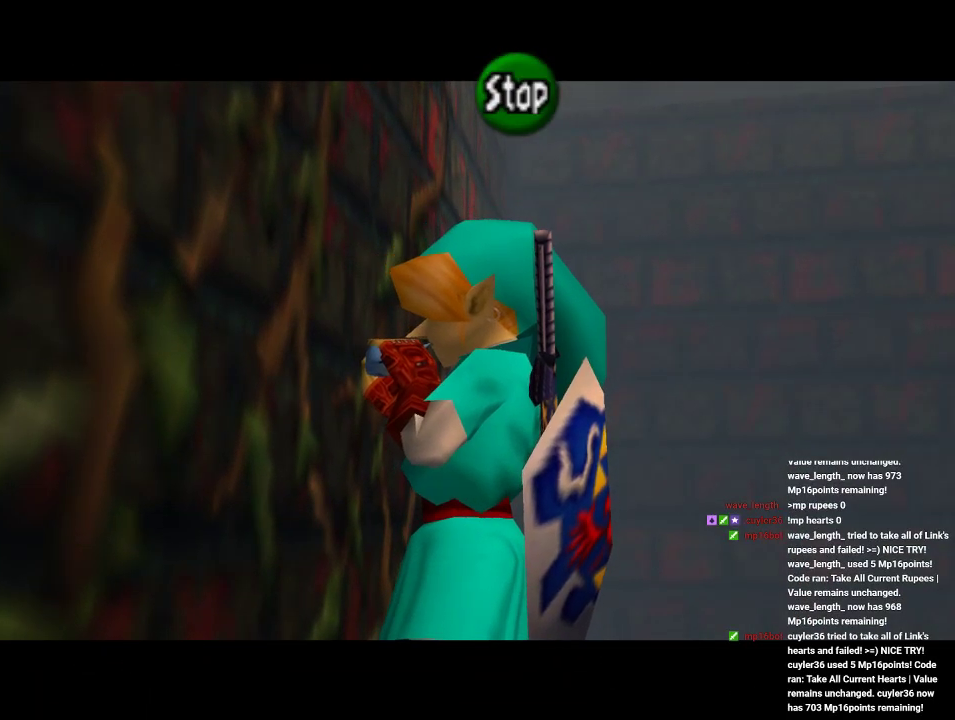
{"dt_ms": 500, "buttons": [], "left_stick": "center", "events": [[333, "C_DOWN", "up"]]}